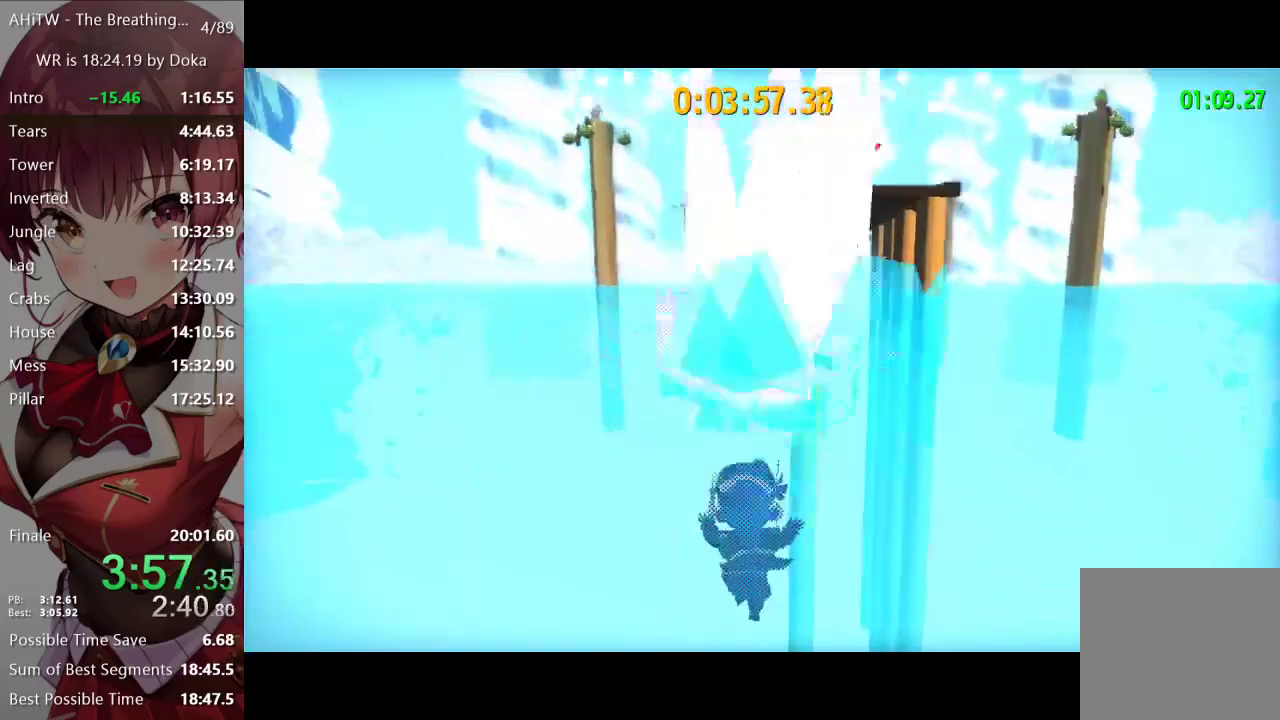
Gameplay with a controller (Xbox layout); each line is a JSON object with the inputs held at the frame after it. "events" lists button and stick changes between this image and that frame as [ms after this image, input, new state], when the widget could be followed in between.
{"buttons": ["A"], "left_stick": "up", "right_stick": "center", "events": [[150, "A", "down"]]}
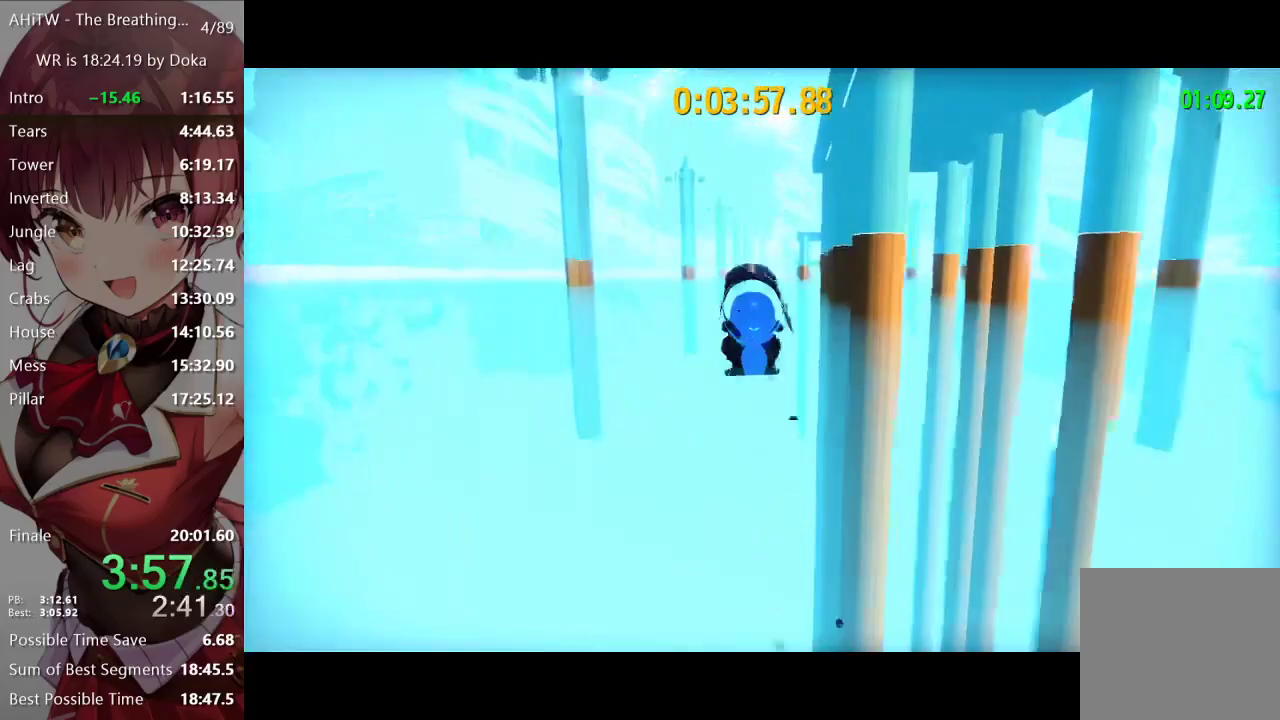
{"buttons": [], "left_stick": "up", "right_stick": "center", "events": [[317, "A", "up"]]}
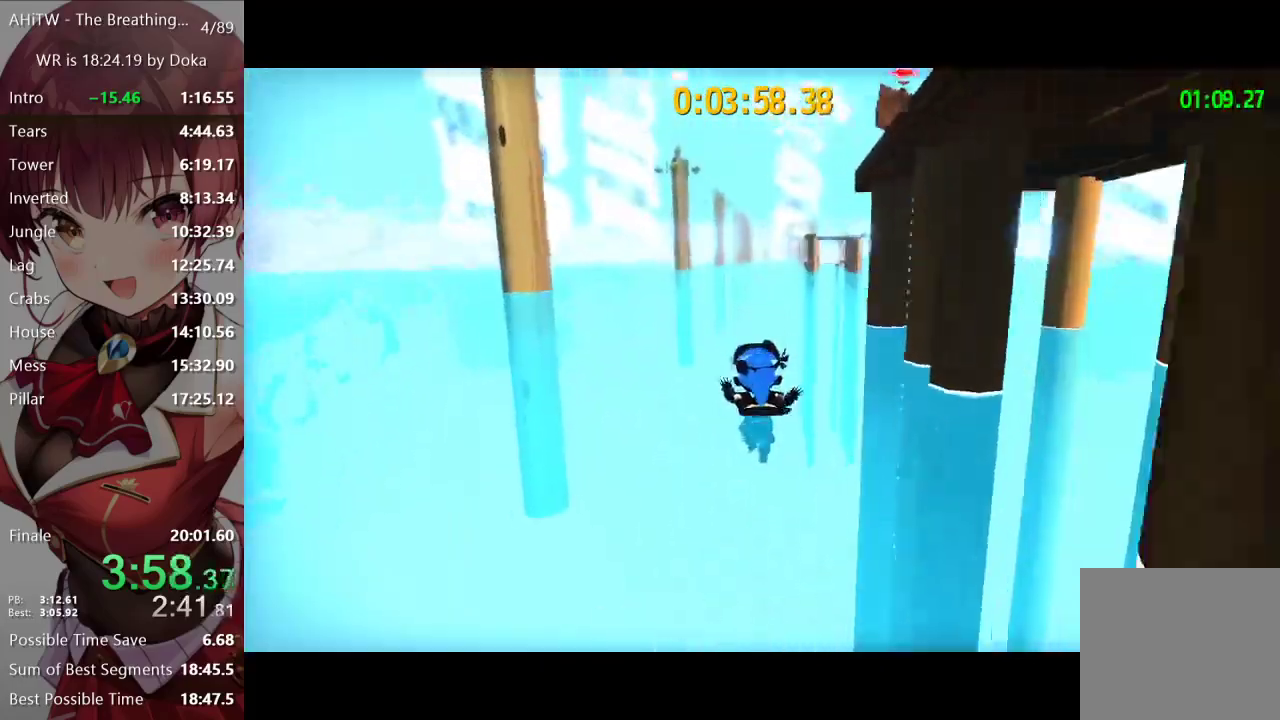
{"buttons": ["A"], "left_stick": "up", "right_stick": "center"}
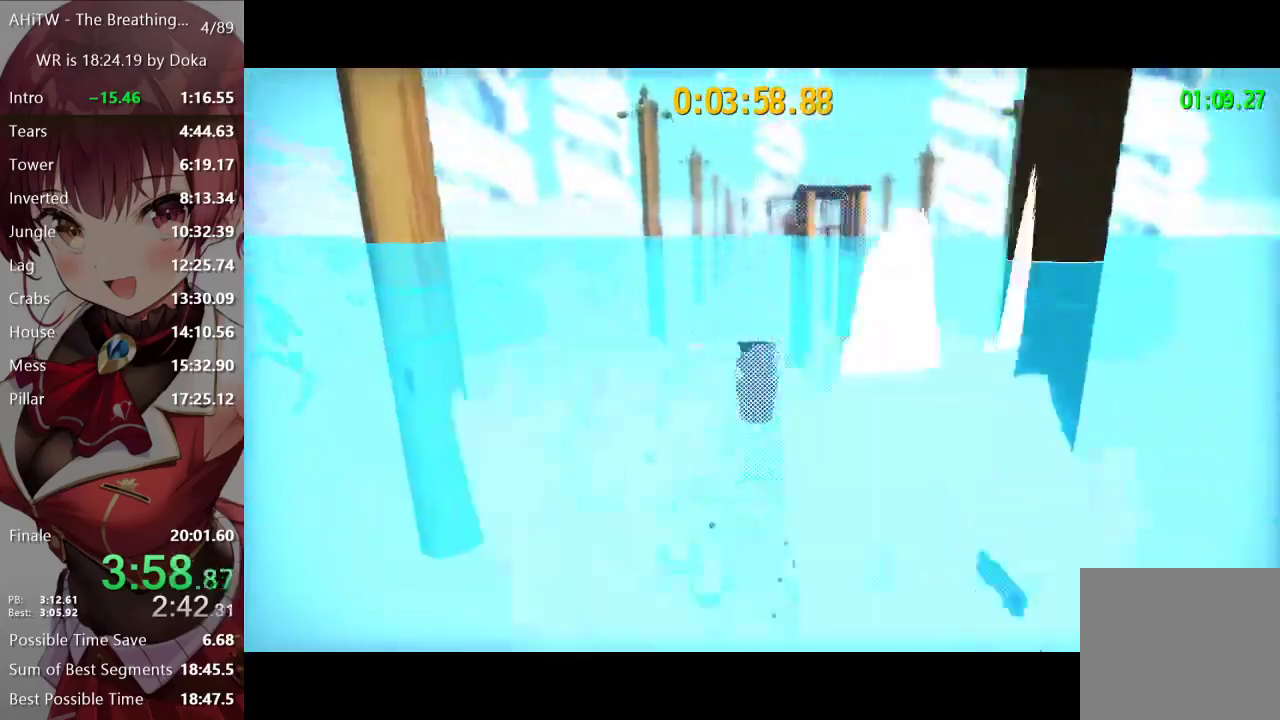
{"buttons": [], "left_stick": "up", "right_stick": "center", "events": [[367, "A", "up"]]}
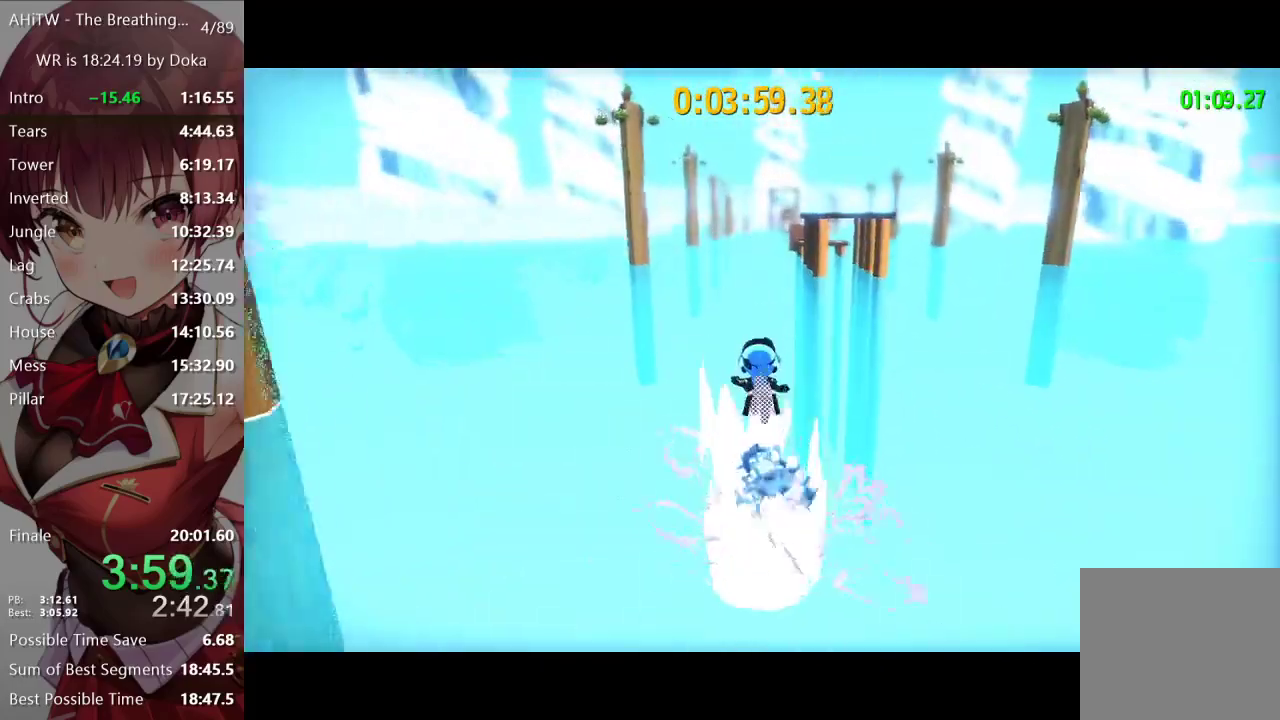
{"buttons": [], "left_stick": "up", "right_stick": "center", "events": []}
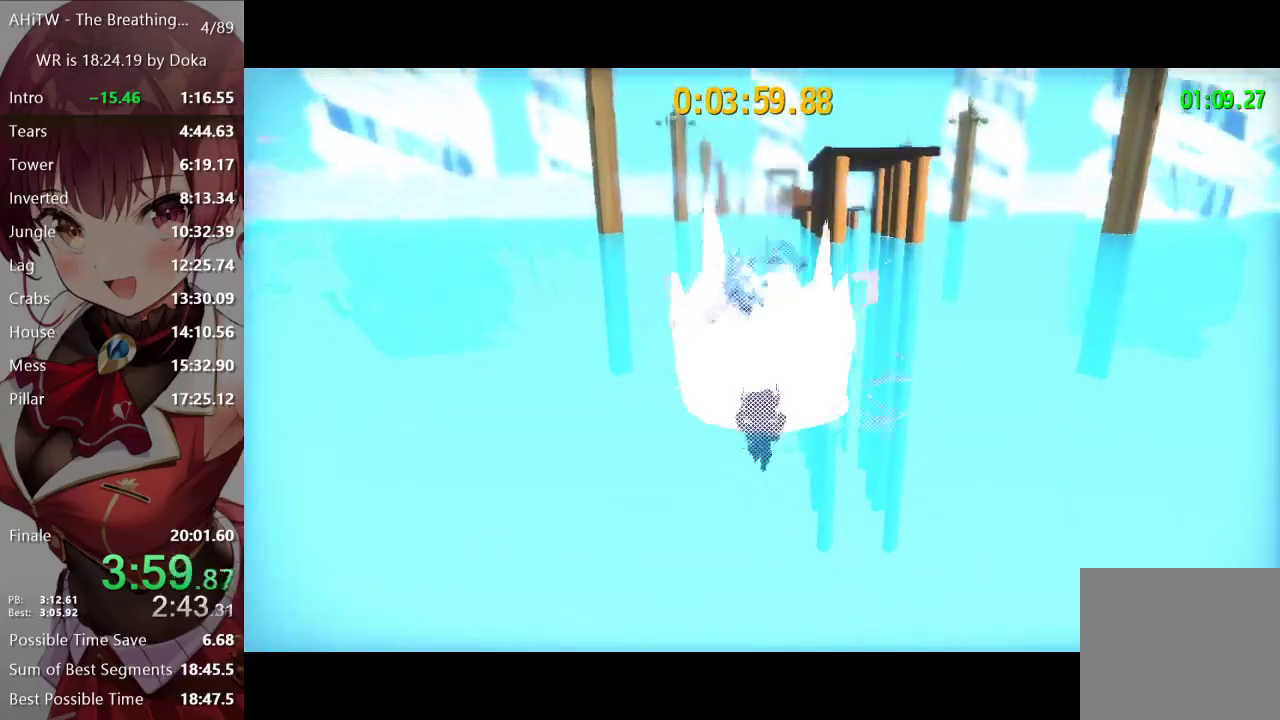
{"buttons": [], "left_stick": "up", "right_stick": "center", "events": [[17, "A", "down"], [383, "A", "up"]]}
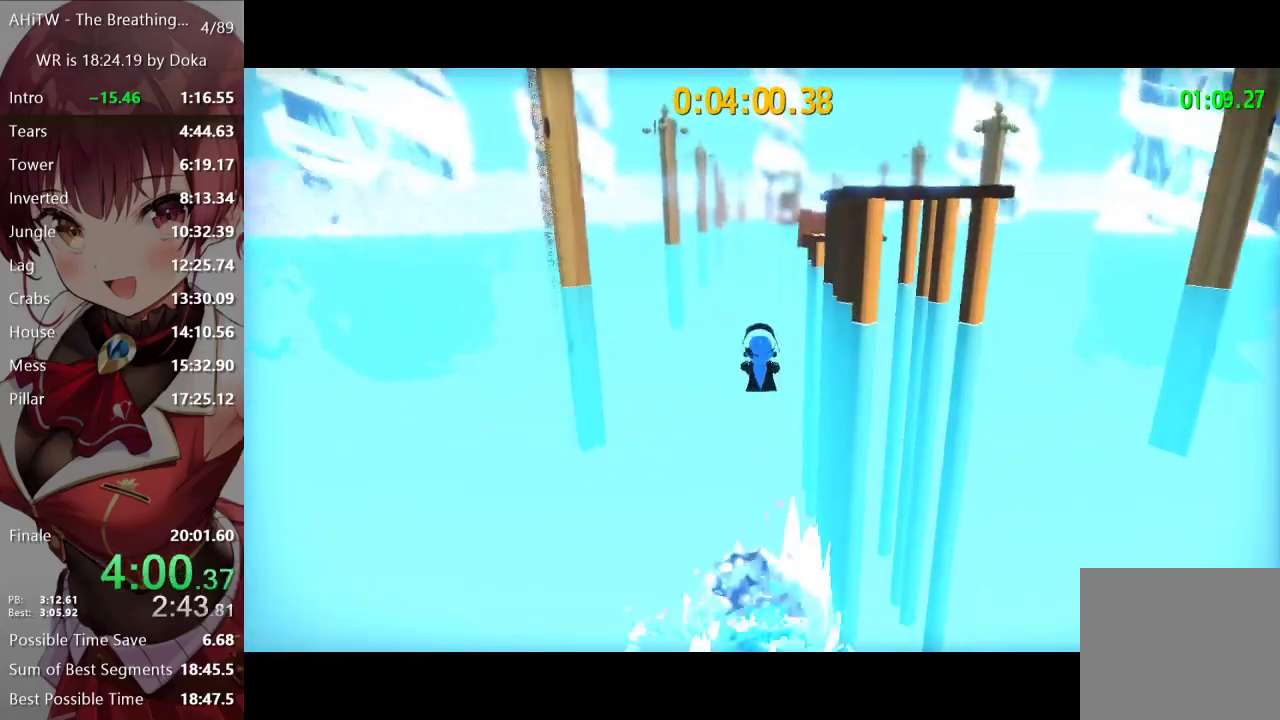
{"buttons": [], "left_stick": "up", "right_stick": "center", "events": [[100, "right_stick", "down-right"], [150, "right_stick", "center"]]}
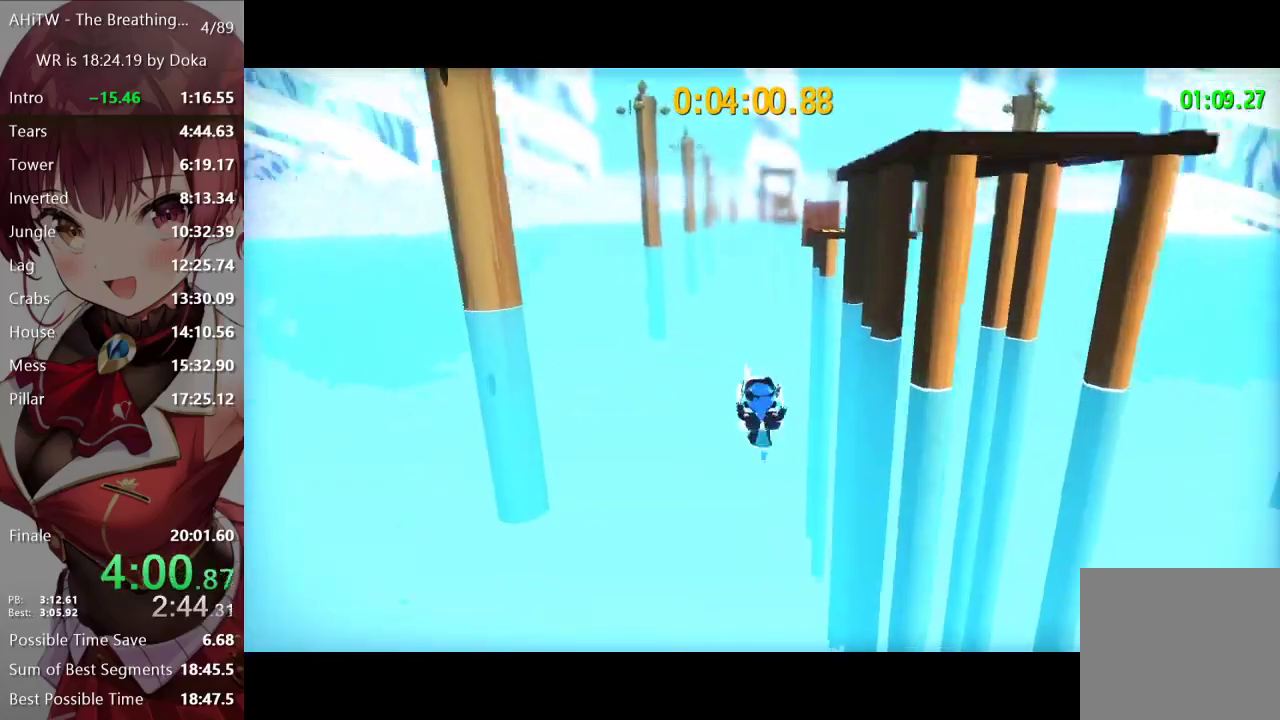
{"buttons": ["A"], "left_stick": "up", "right_stick": "center", "events": [[267, "A", "down"]]}
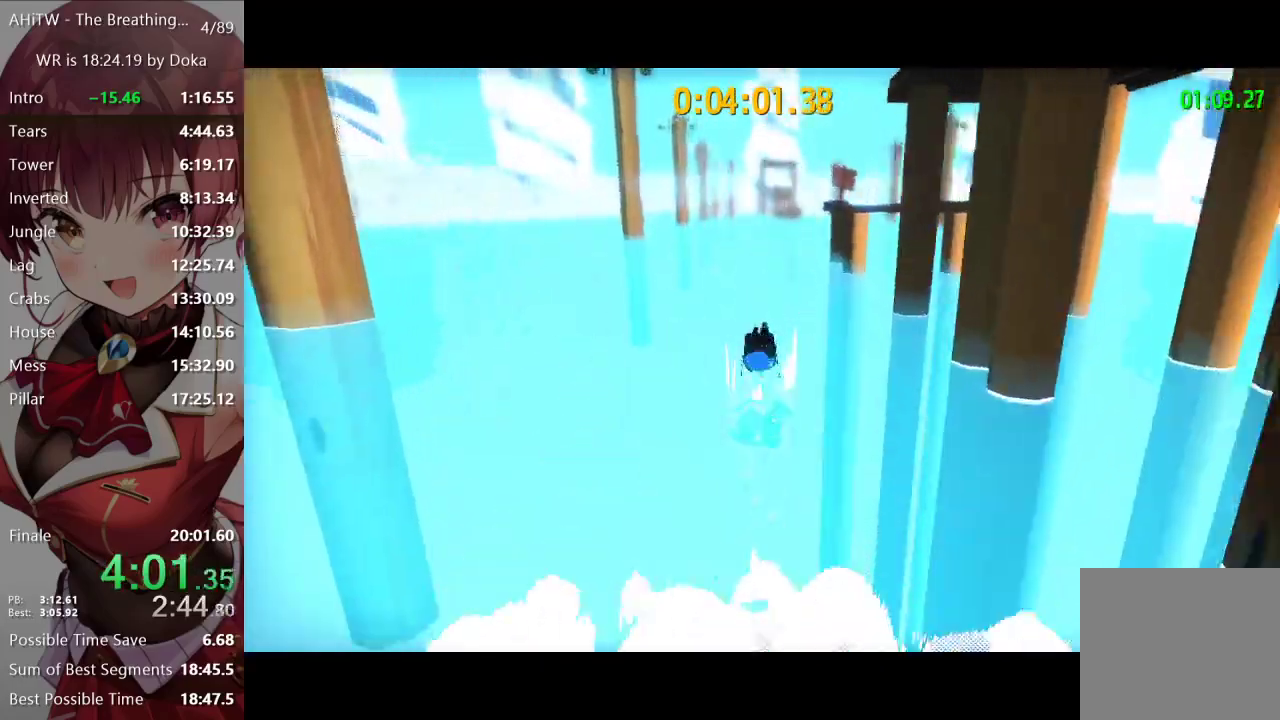
{"buttons": [], "left_stick": "up", "right_stick": "center", "events": [[200, "A", "up"]]}
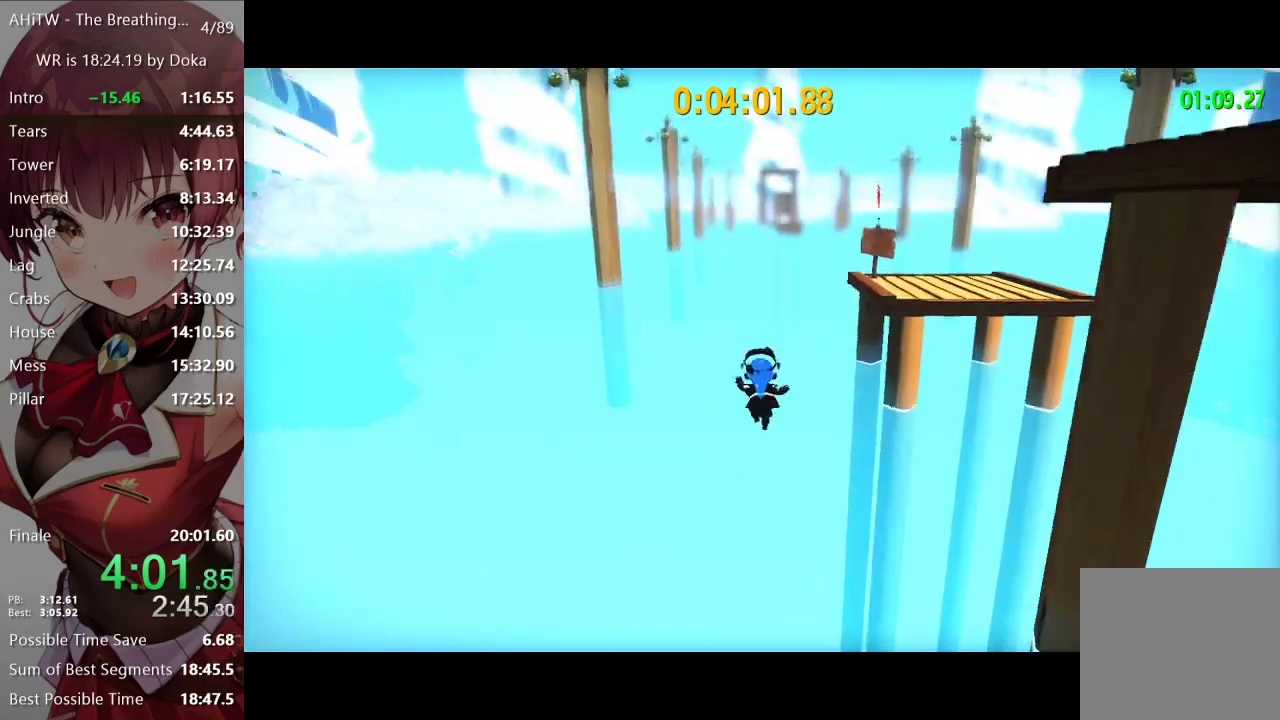
{"buttons": [], "left_stick": "up", "right_stick": "center", "events": []}
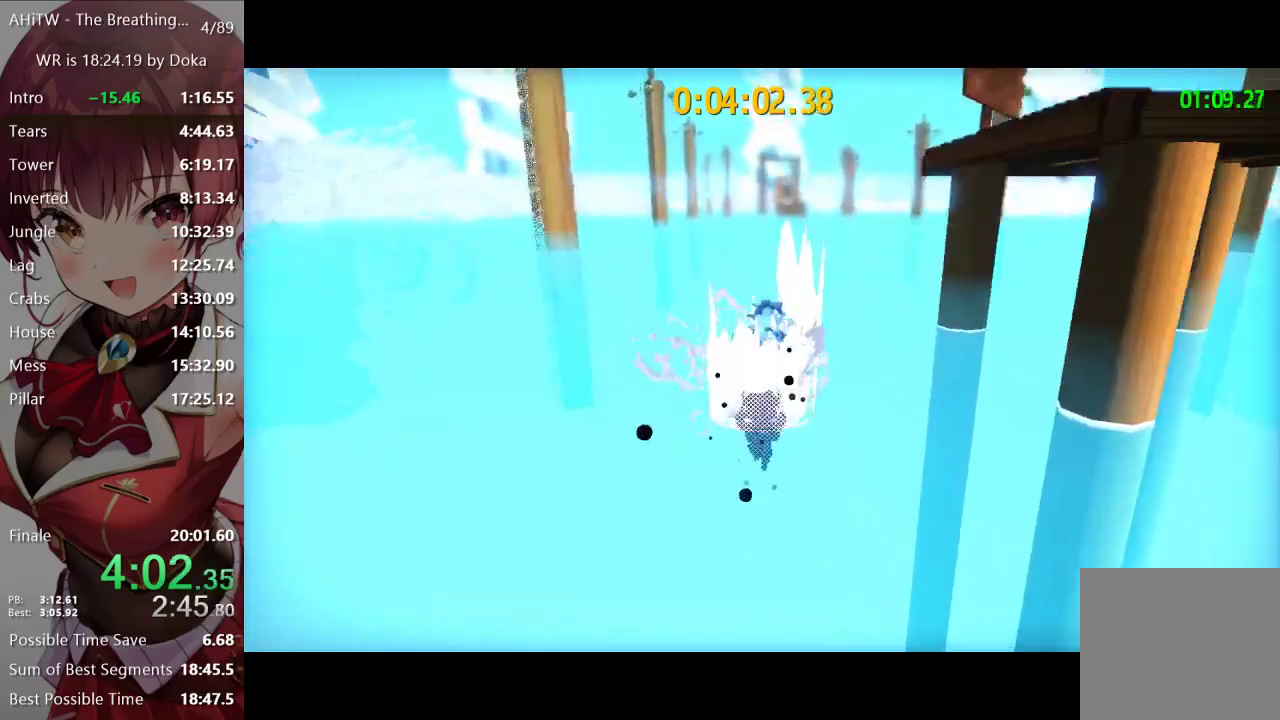
{"buttons": [], "left_stick": "up", "right_stick": "center", "events": [[50, "A", "down"], [350, "A", "up"]]}
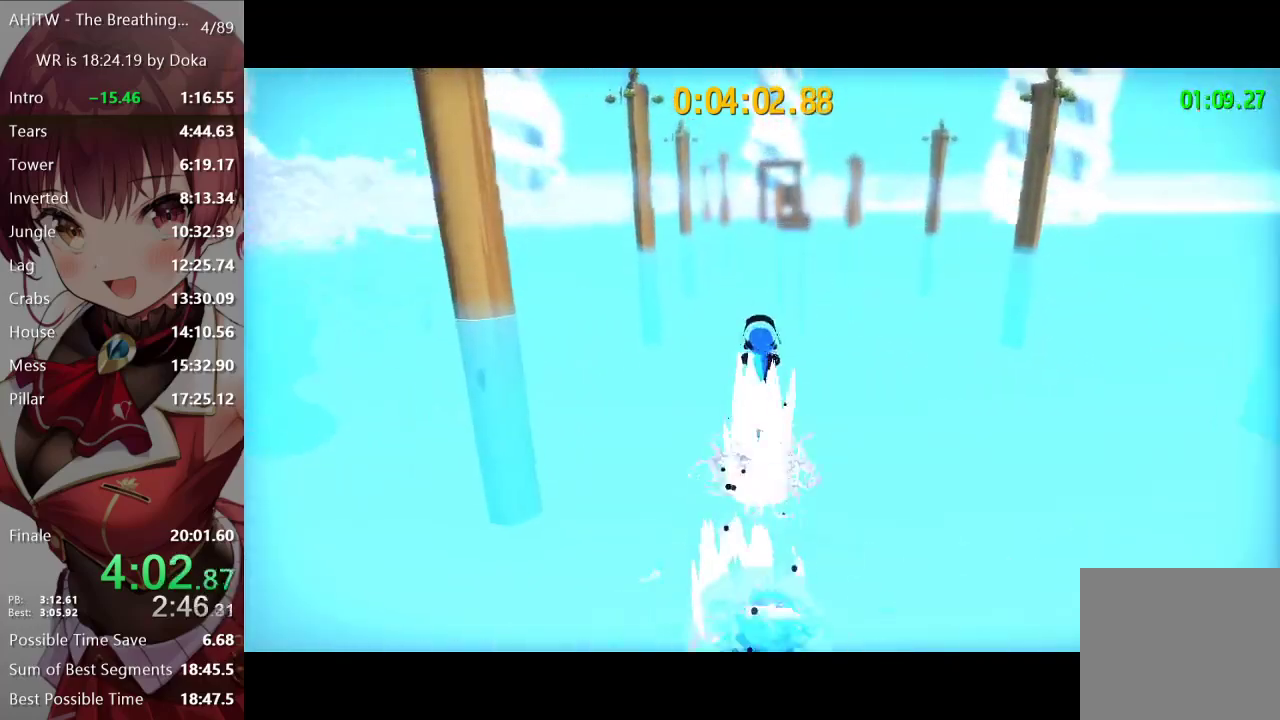
{"buttons": [], "left_stick": "up", "right_stick": "center", "events": [[17, "right_stick", "right"], [83, "right_stick", "center"]]}
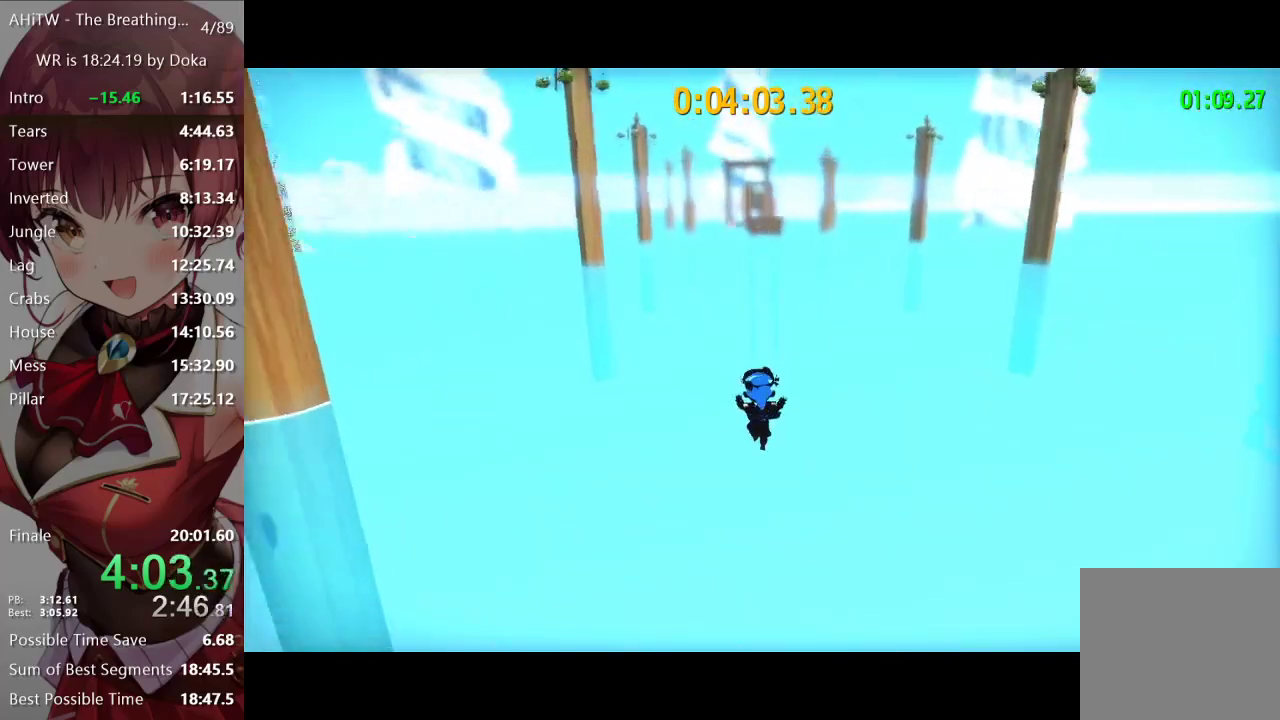
{"buttons": ["A"], "left_stick": "up", "right_stick": "center", "events": [[350, "A", "down"]]}
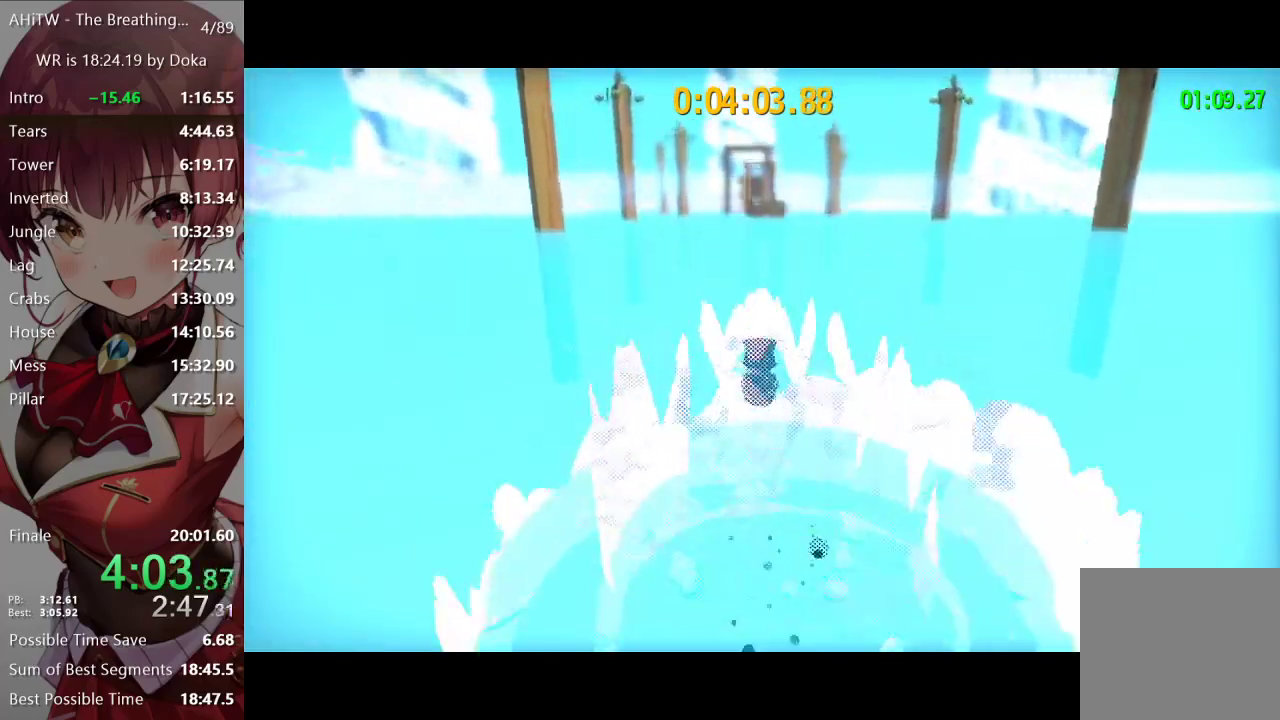
{"buttons": [], "left_stick": "up", "right_stick": "center", "events": [[233, "A", "up"]]}
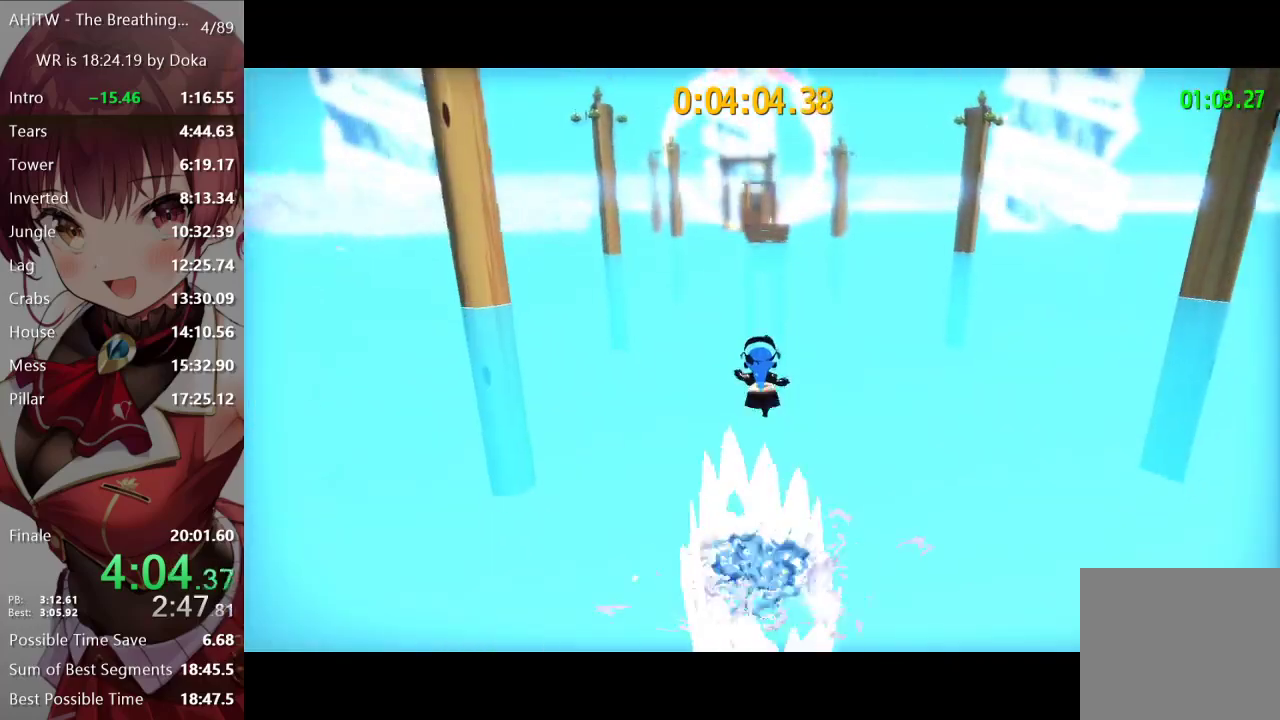
{"buttons": [], "left_stick": "up", "right_stick": "center", "events": []}
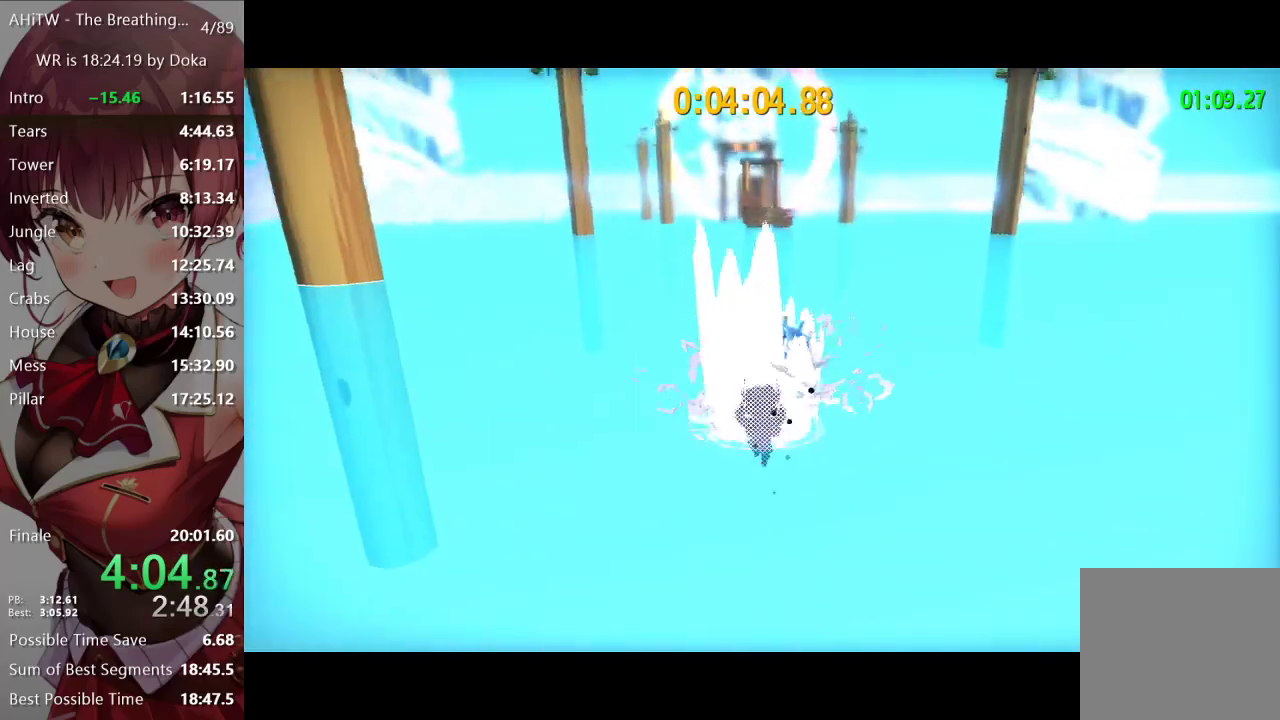
{"buttons": [], "left_stick": "up", "right_stick": "center", "events": [[50, "A", "down"], [417, "A", "up"]]}
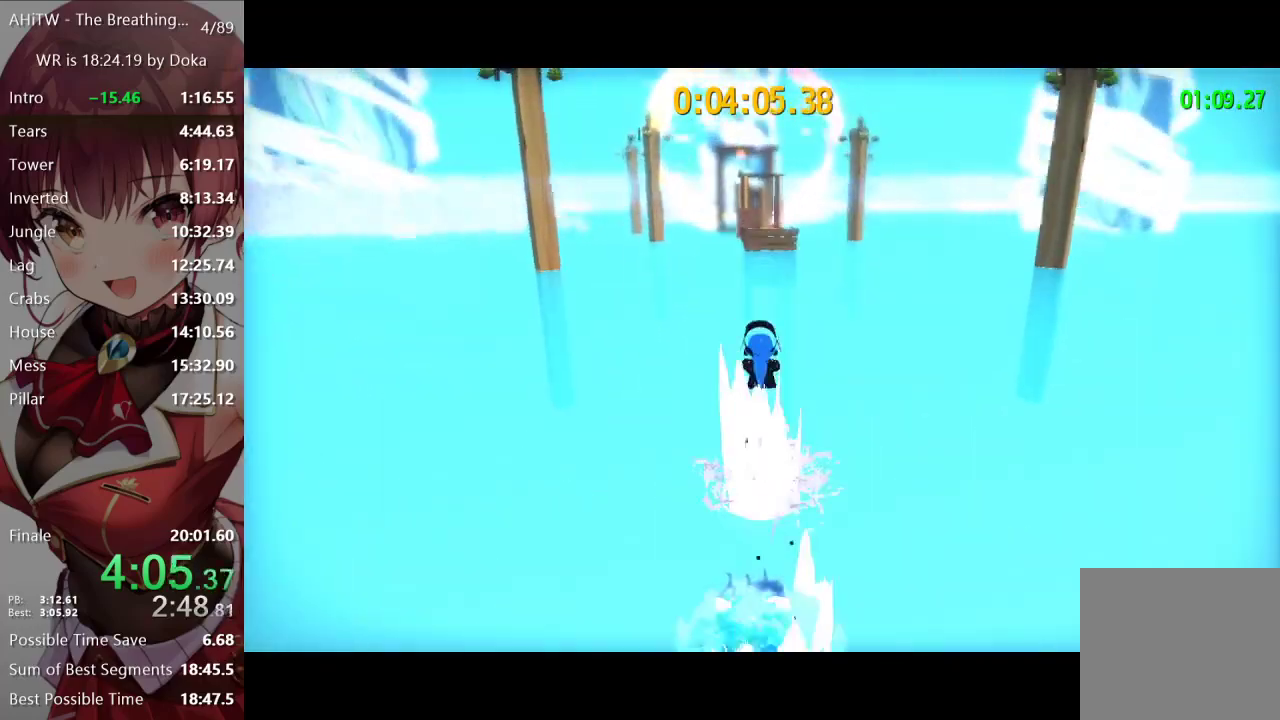
{"buttons": [], "left_stick": "up", "right_stick": "center", "events": []}